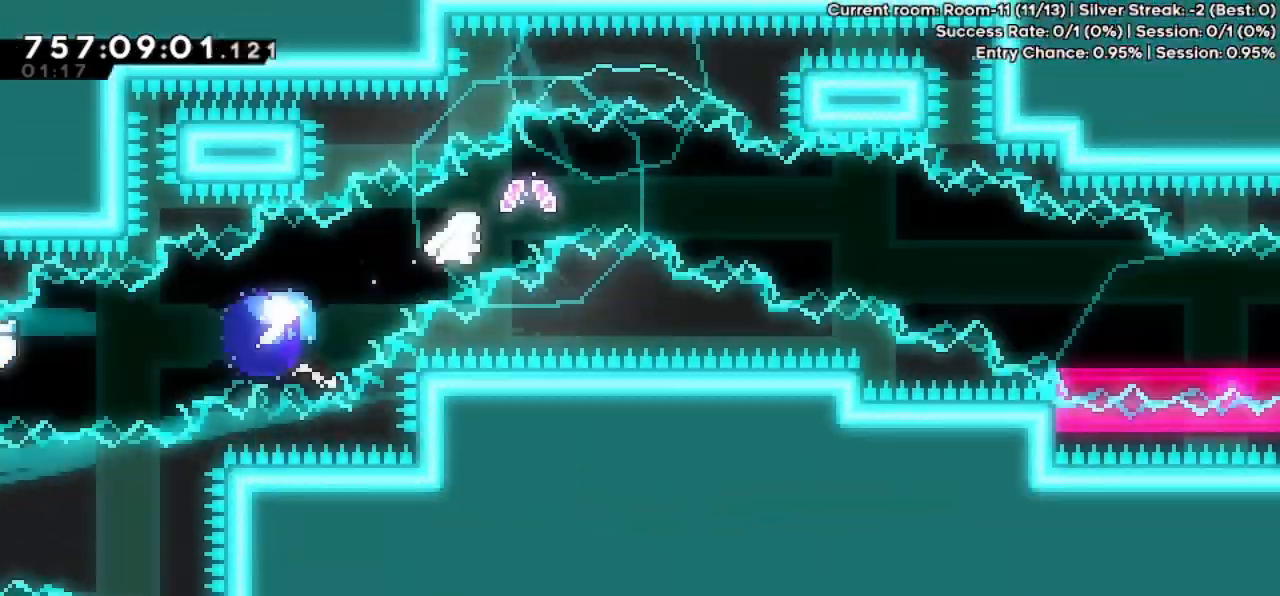
Gameplay with keyboard; each line is a JSON object with the keys held at the frame after it. "events" lists presses ("down") and releases ("up") of "dash", "demo", "down", "grab", "jump", "jump2", "left", "pause", "right" and "up" between this image and that frame as [ms after this image, input, new state], when the widget could be followed in between. No other keys are recorded. Mouse input is not recorded. Key names are as the overlay labels them; some are game actions (e.g. jump) rather than physical keys.
{"keys": ["right"], "events": [[200, "dash", "down"], [200, "down", "down"], [300, "dash", "up"], [333, "down", "up"]]}
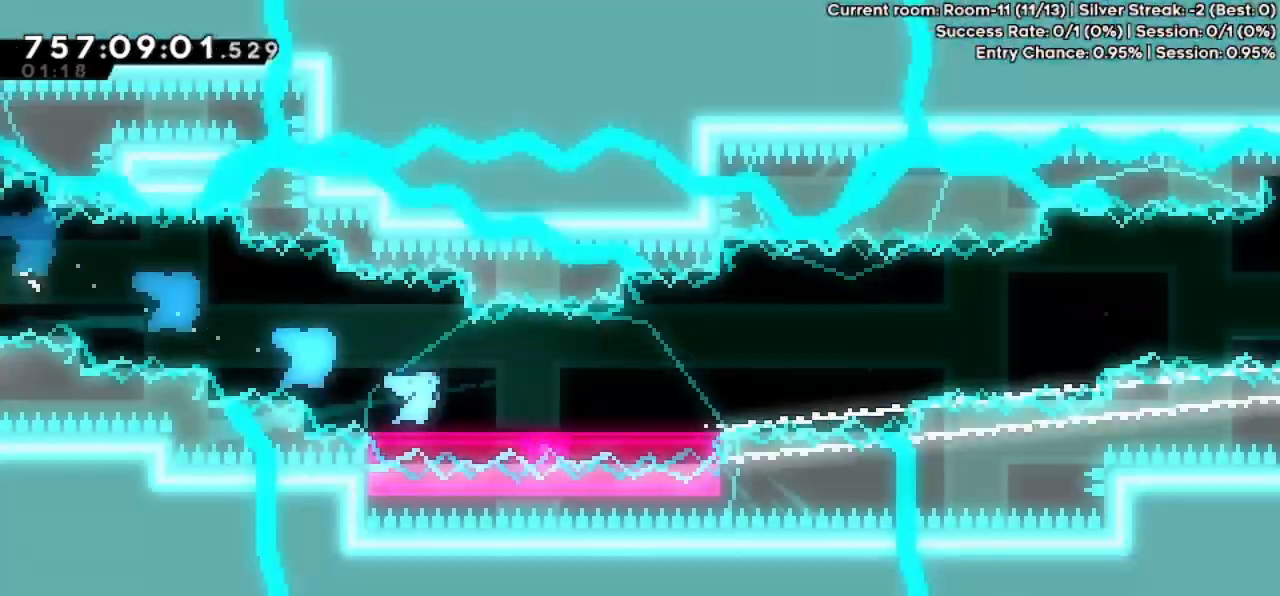
{"keys": ["jump", "right"], "events": [[100, "jump", "down"]]}
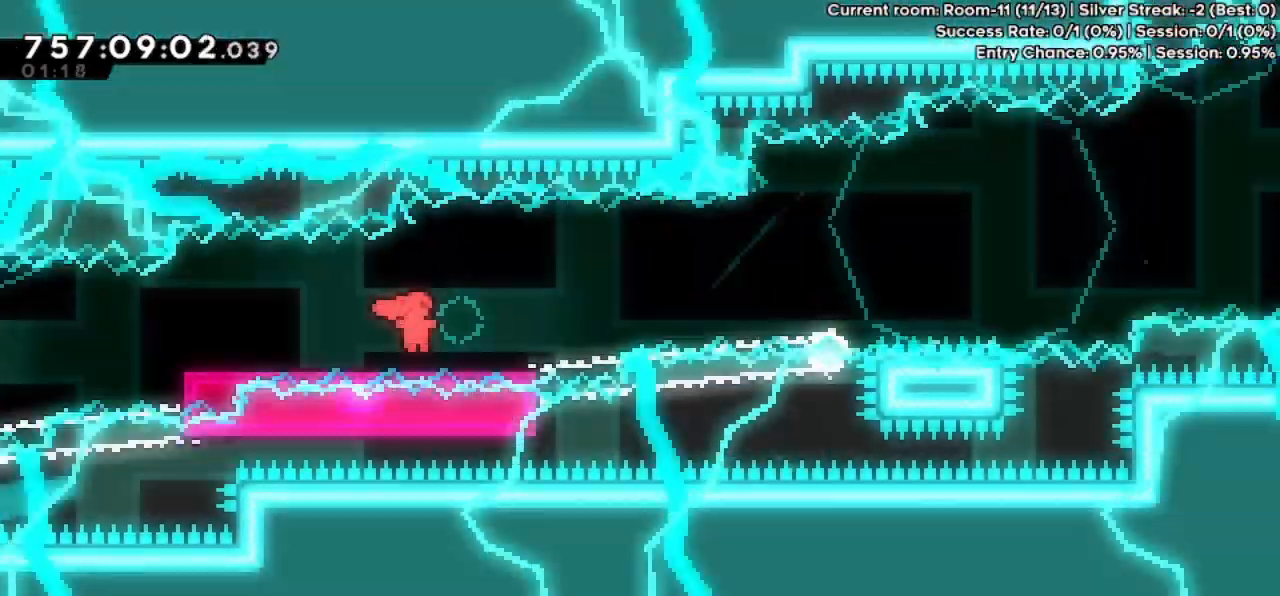
{"keys": ["jump", "right"], "events": [[33, "jump", "up"], [133, "jump", "down"]]}
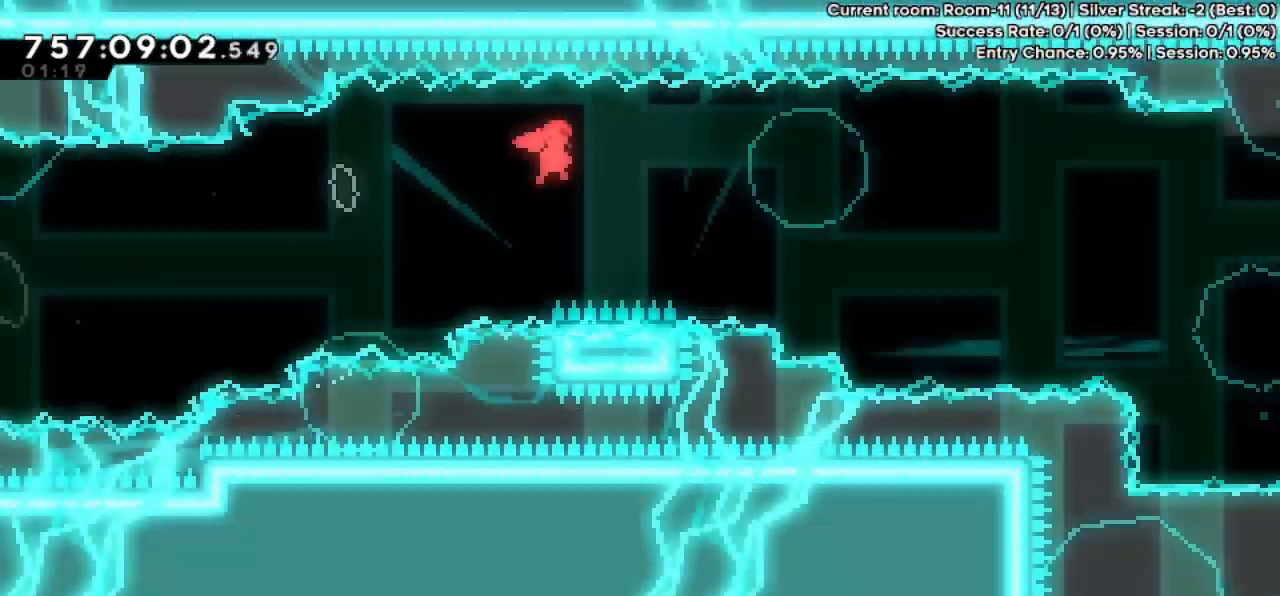
{"keys": ["jump", "right"], "events": []}
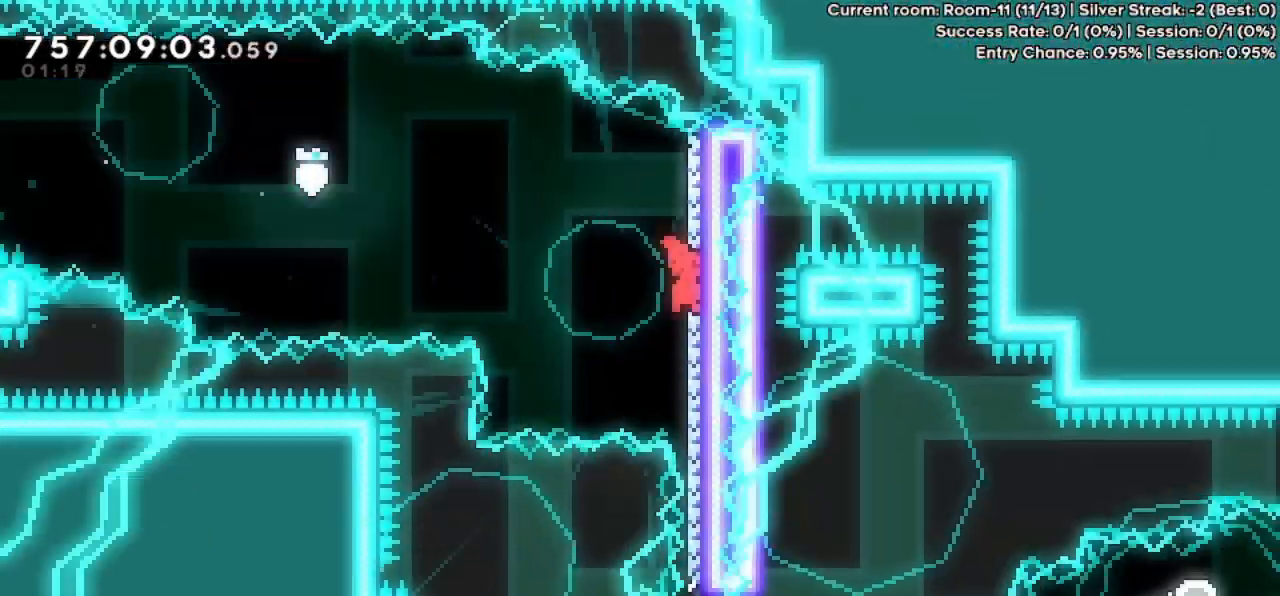
{"keys": [], "events": [[33, "jump", "up"], [33, "right", "up"]]}
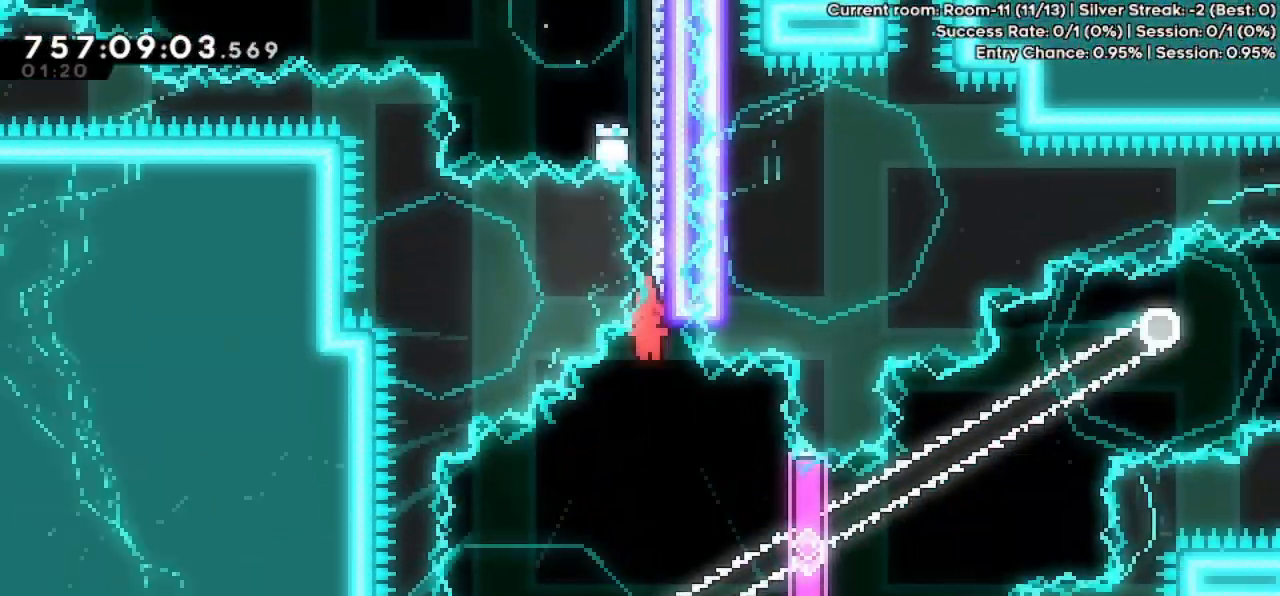
{"keys": ["jump", "right"], "events": [[300, "dash", "down"], [300, "down", "down"], [300, "left", "down"], [433, "dash", "up"], [433, "down", "up"], [433, "right", "down"], [500, "jump", "down"], [500, "left", "up"]]}
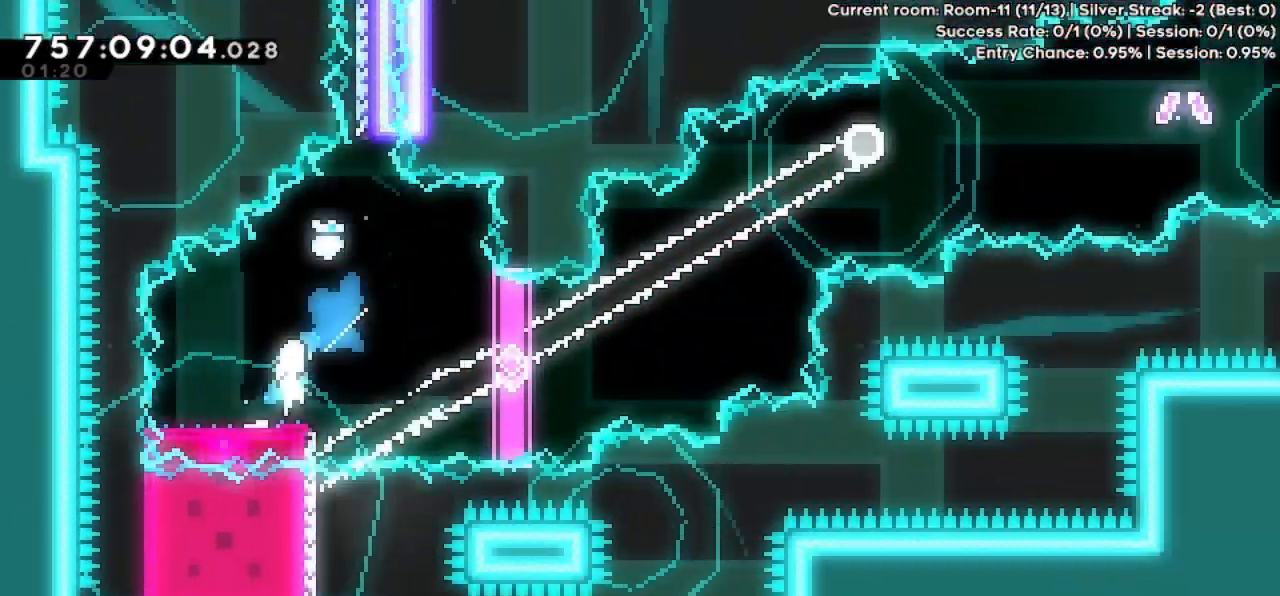
{"keys": ["dash", "up"], "events": [[400, "dash", "down"], [400, "jump", "up"], [400, "right", "up"], [400, "up", "down"]]}
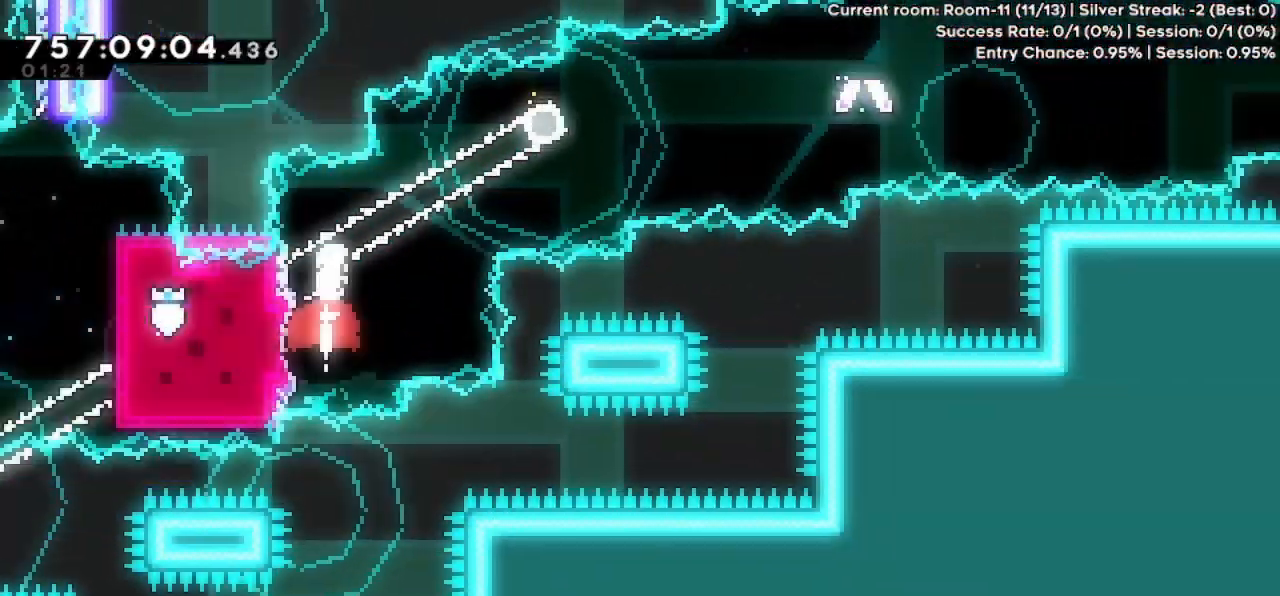
{"keys": ["jump", "right"], "events": [[33, "dash", "up"], [100, "right", "down"], [100, "up", "up"], [133, "jump", "down"]]}
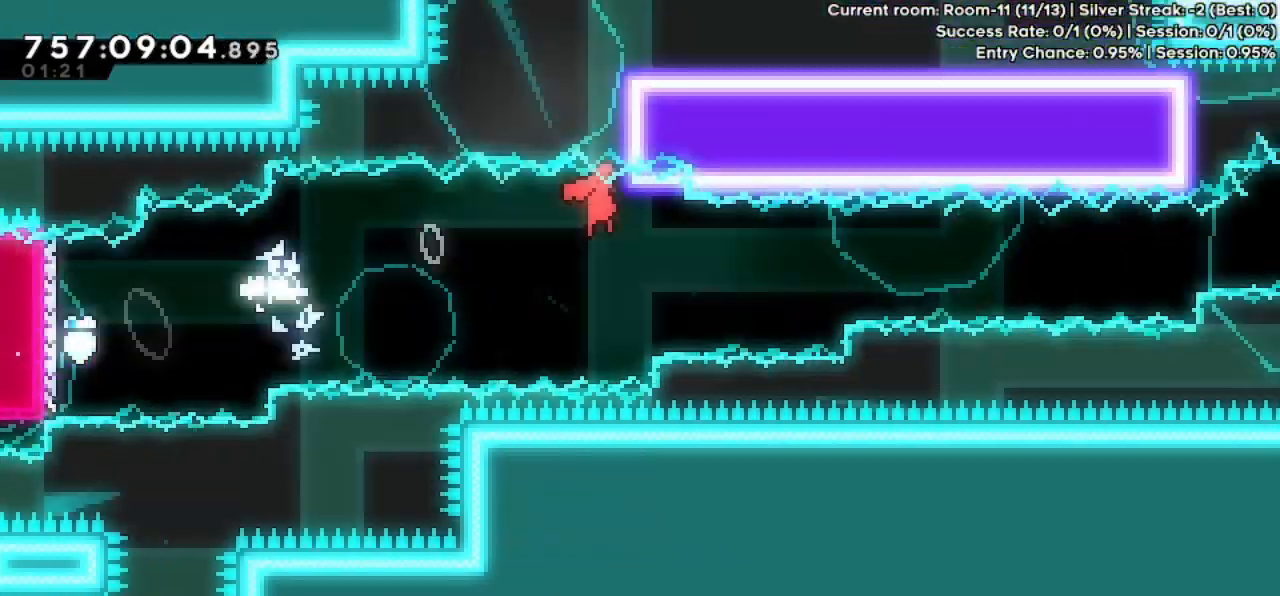
{"keys": ["jump2", "right"], "events": [[200, "dash", "down"], [200, "jump", "up"], [200, "up", "down"], [300, "dash", "up"], [333, "jump2", "down"], [333, "up", "up"]]}
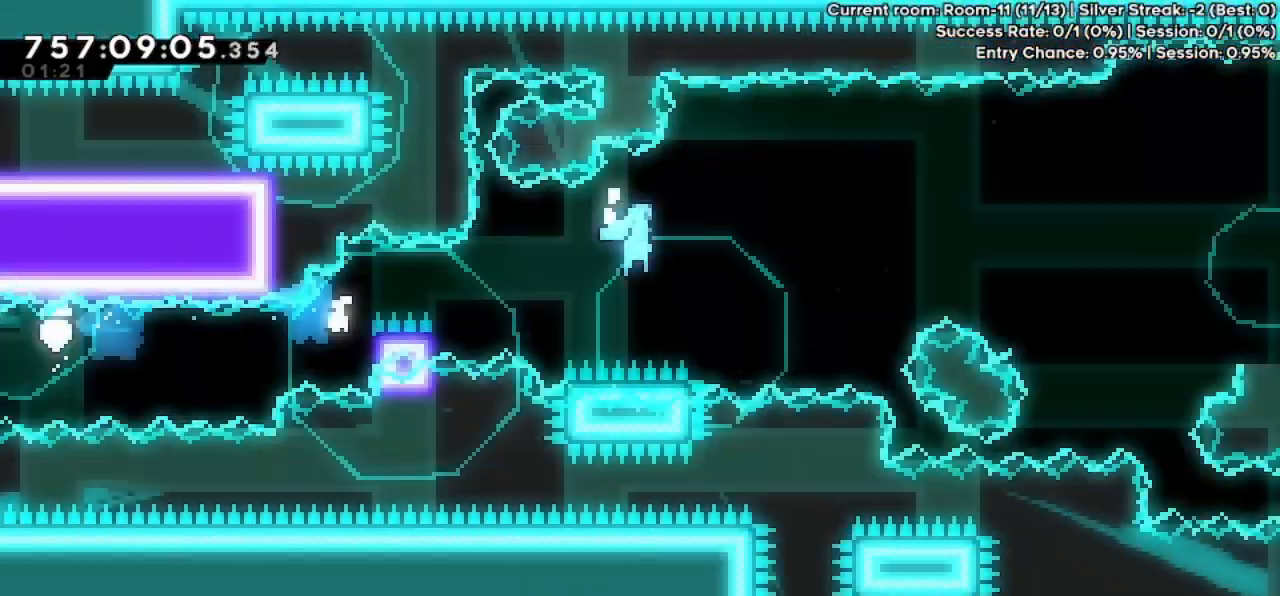
{"keys": ["jump2", "right", "up"], "events": [[200, "up", "down"]]}
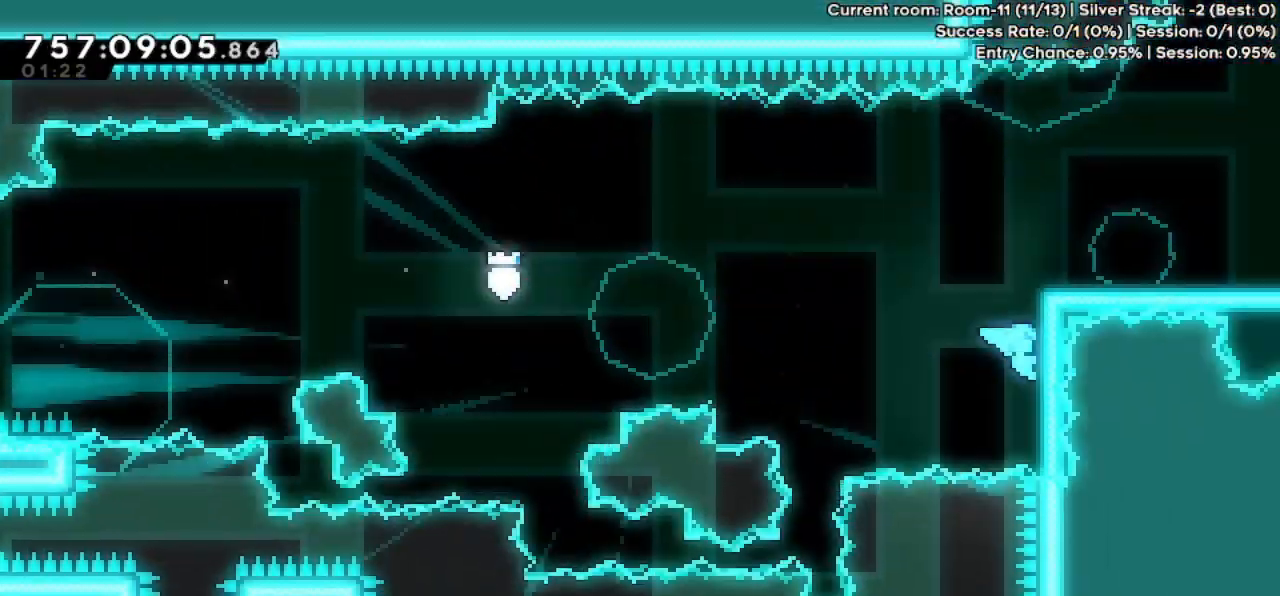
{"keys": ["jump2", "right", "up"], "events": [[100, "jump", "down"], [400, "jump", "up"]]}
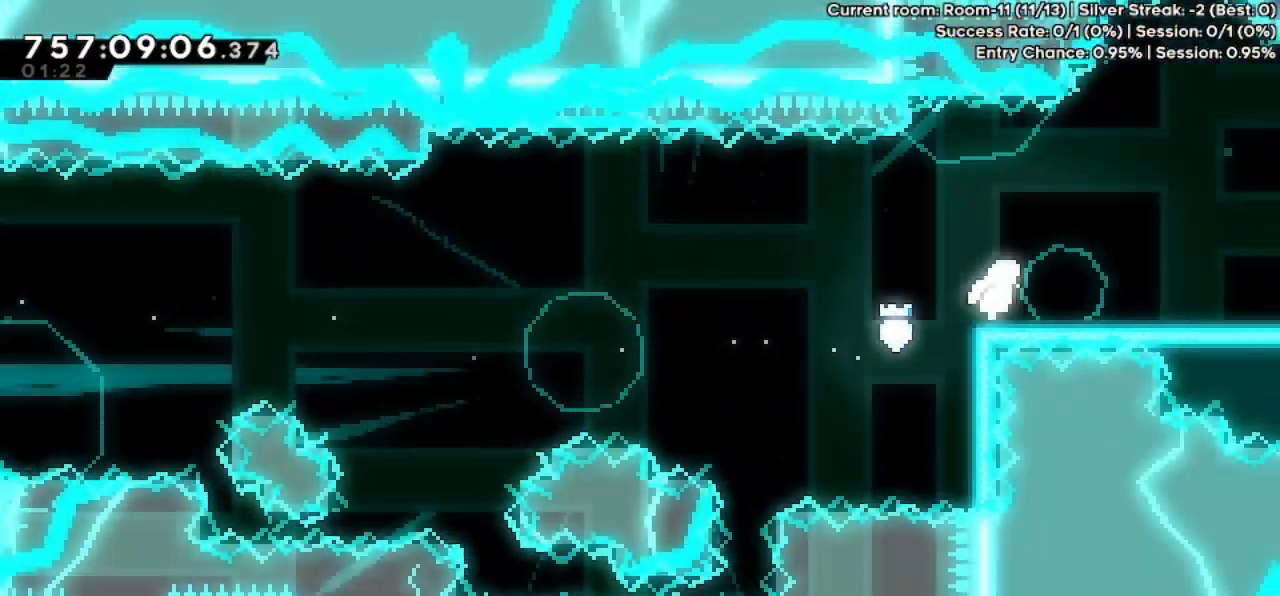
{"keys": [], "events": [[200, "jump2", "up"], [200, "up", "up"], [233, "dash", "down"], [333, "dash", "up"], [500, "right", "up"]]}
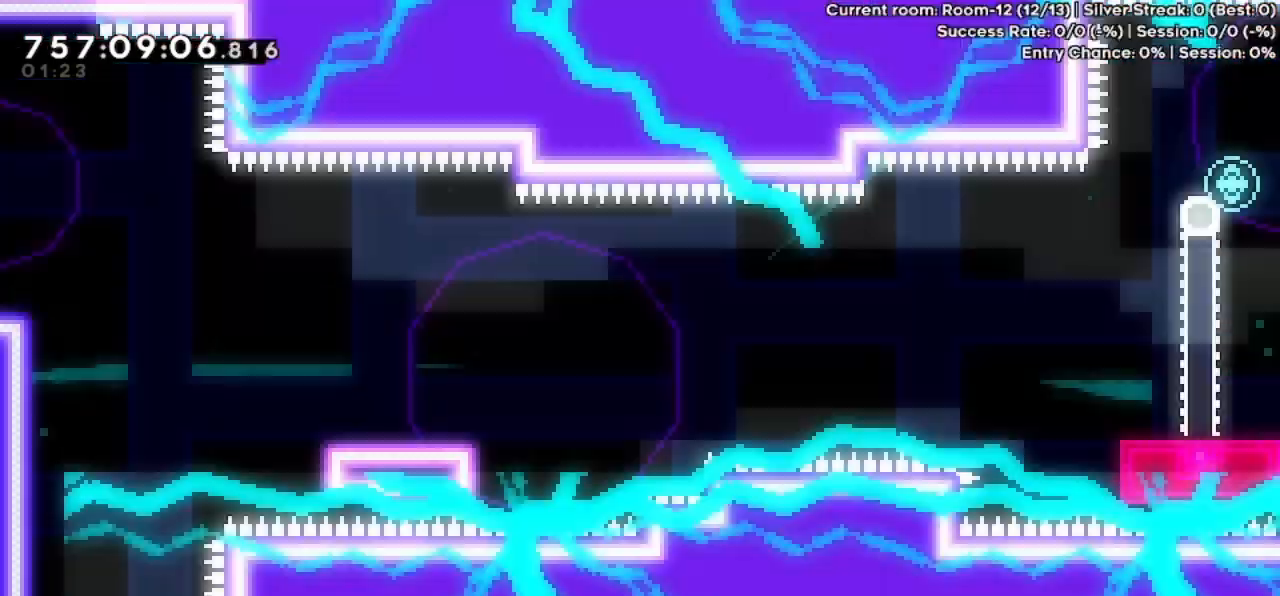
{"keys": ["right"], "events": [[400, "right", "down"]]}
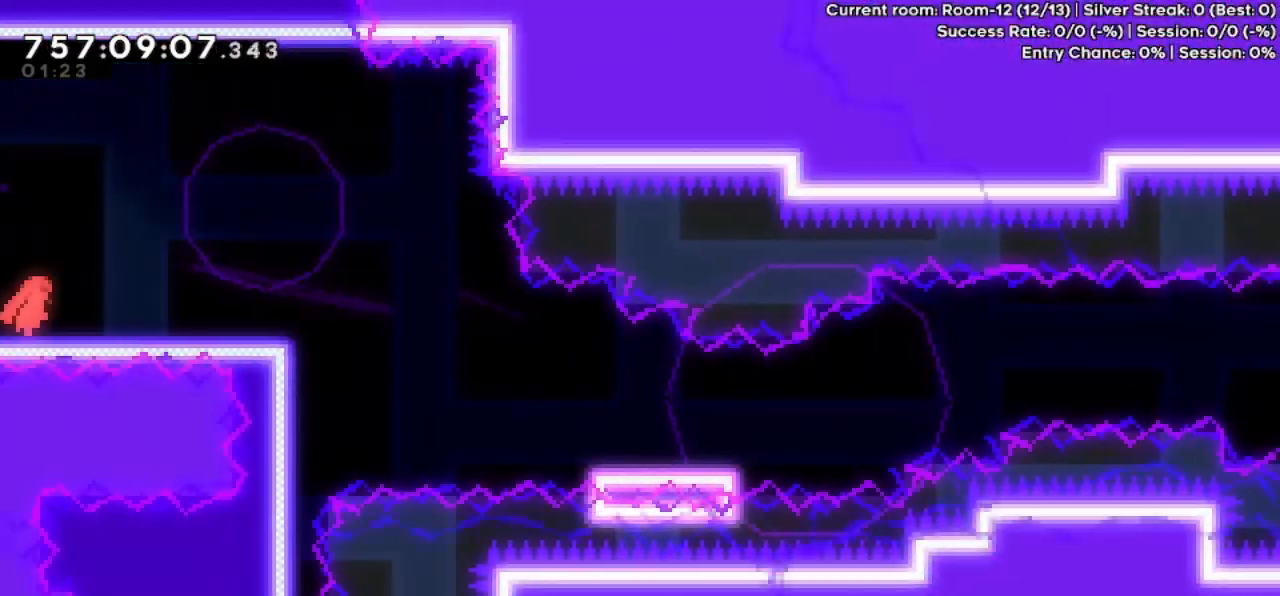
{"keys": ["down", "right"], "events": [[300, "right", "up"], [500, "down", "down"], [500, "right", "down"]]}
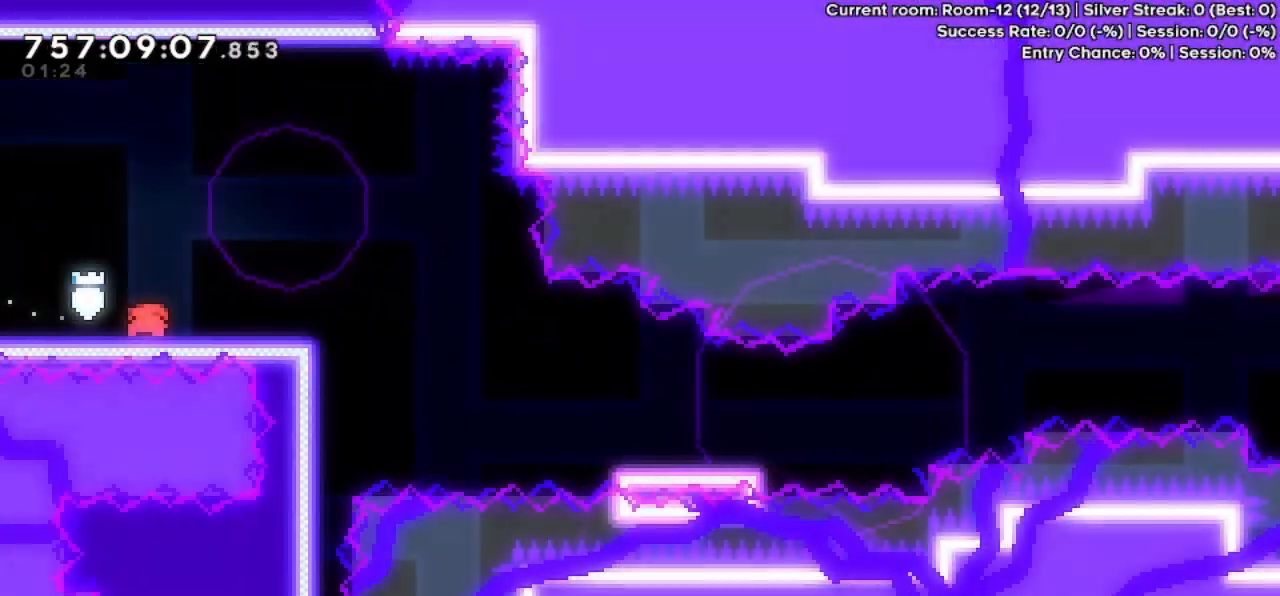
{"keys": ["down", "right"], "events": [[33, "dash", "down"], [233, "dash", "up"], [233, "jump", "down"], [333, "dash", "down"], [400, "jump", "up"], [433, "dash", "up"]]}
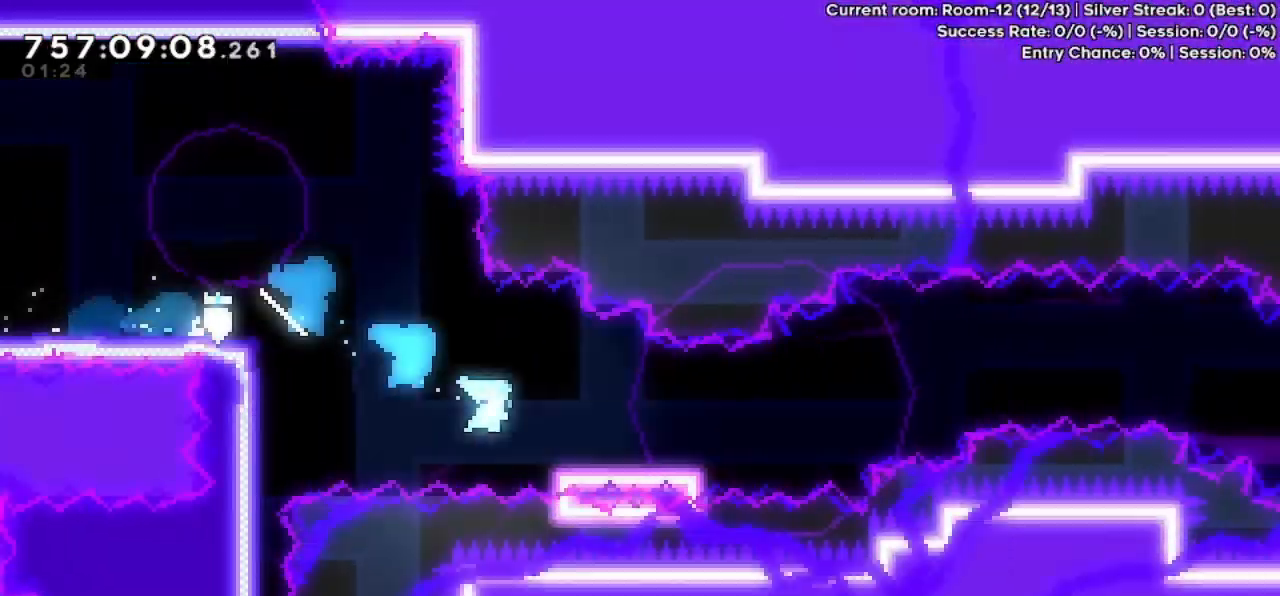
{"keys": ["jump", "right"], "events": [[100, "down", "up"], [133, "jump", "down"]]}
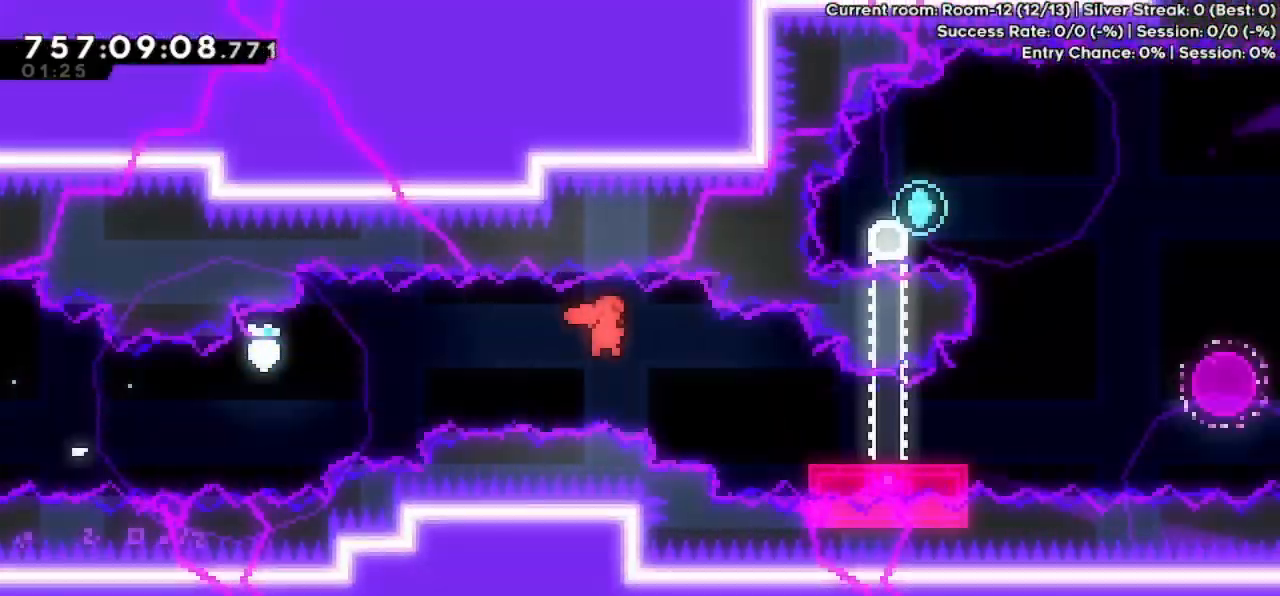
{"keys": ["jump", "right"], "events": [[200, "dash", "down"], [200, "down", "down"], [200, "jump", "up"], [300, "dash", "up"], [333, "down", "up"], [400, "jump", "down"]]}
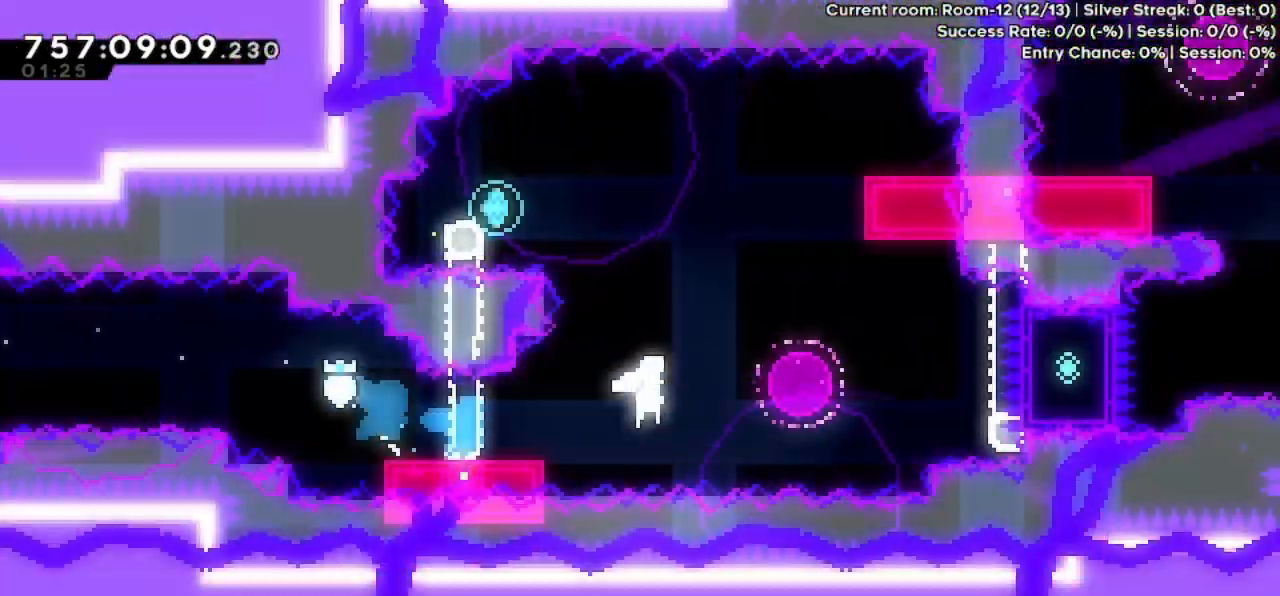
{"keys": ["dash", "down", "right"], "events": [[133, "up", "down"], [200, "dash", "down"], [200, "jump", "up"], [200, "right", "up"], [333, "dash", "up"], [333, "up", "up"], [500, "dash", "down"], [500, "down", "down"], [500, "right", "down"]]}
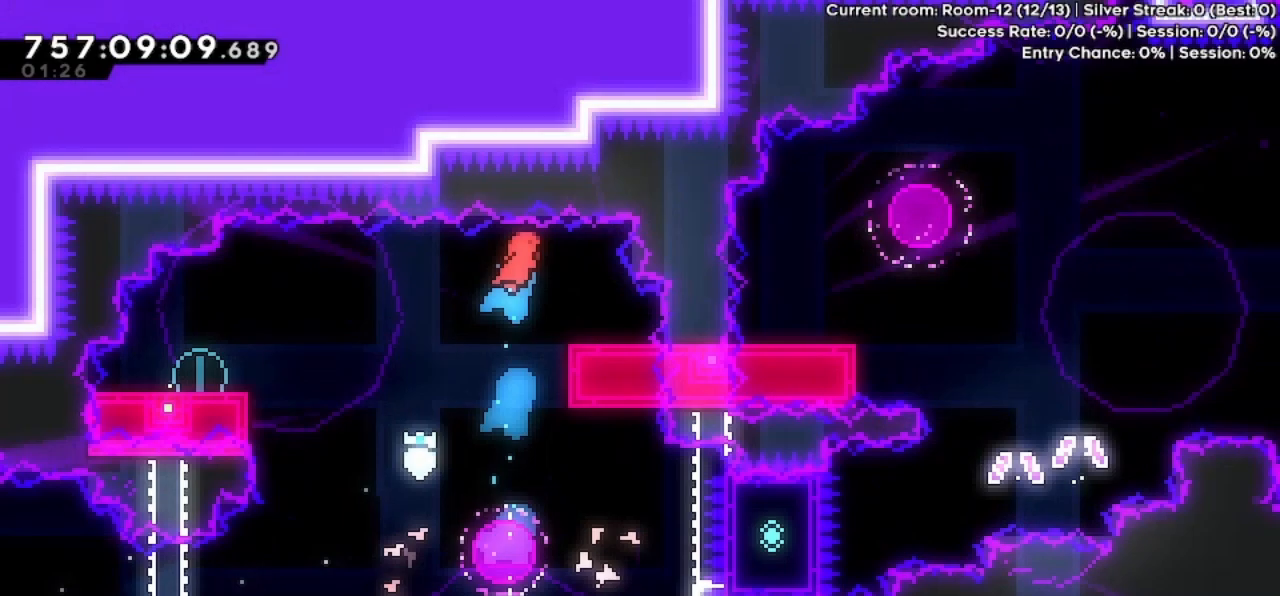
{"keys": ["dash", "down", "left"], "events": [[133, "dash", "up"], [133, "left", "down"], [200, "down", "up"], [200, "jump", "down"], [200, "right", "up"], [400, "jump", "up"], [500, "dash", "down"], [500, "down", "down"]]}
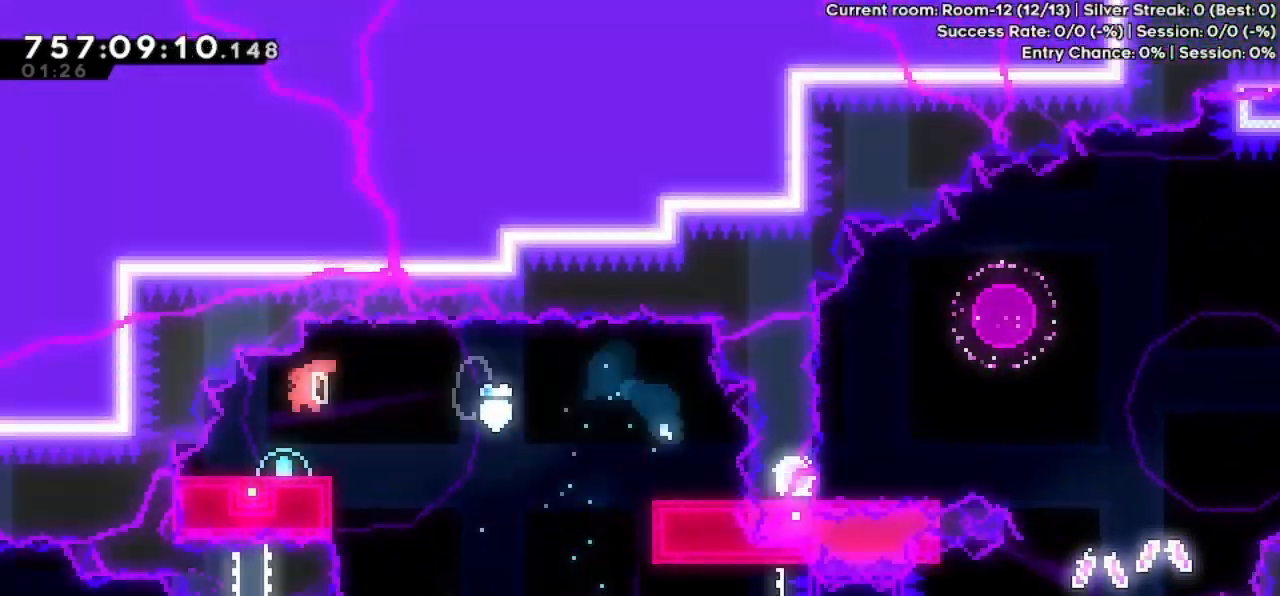
{"keys": ["right"], "events": [[133, "dash", "up"], [133, "right", "down"], [200, "jump", "down"], [200, "left", "up"], [300, "dash", "down"], [300, "jump", "up"], [400, "dash", "up"], [500, "down", "up"]]}
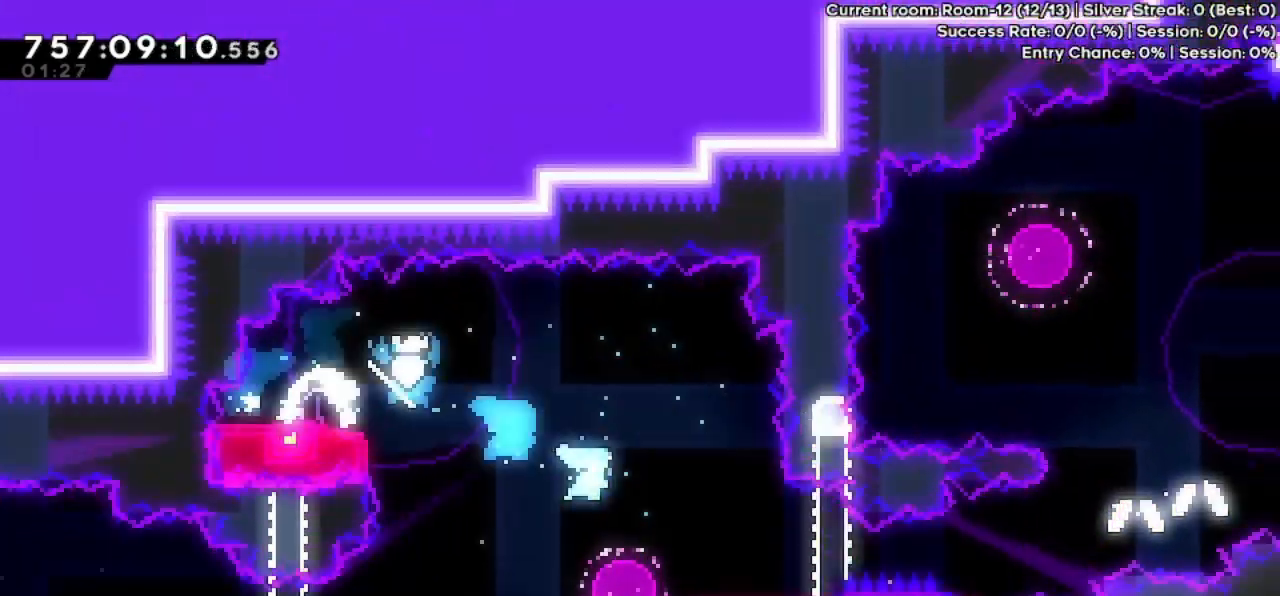
{"keys": ["jump", "right"], "events": [[300, "jump", "down"]]}
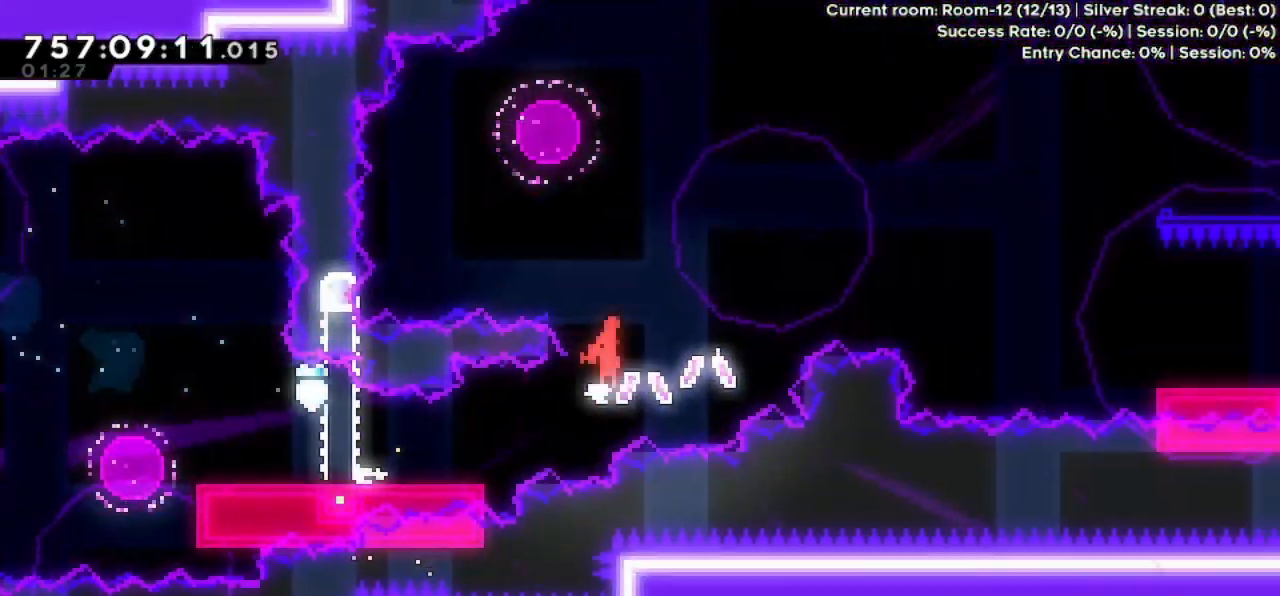
{"keys": ["jump", "right"], "events": []}
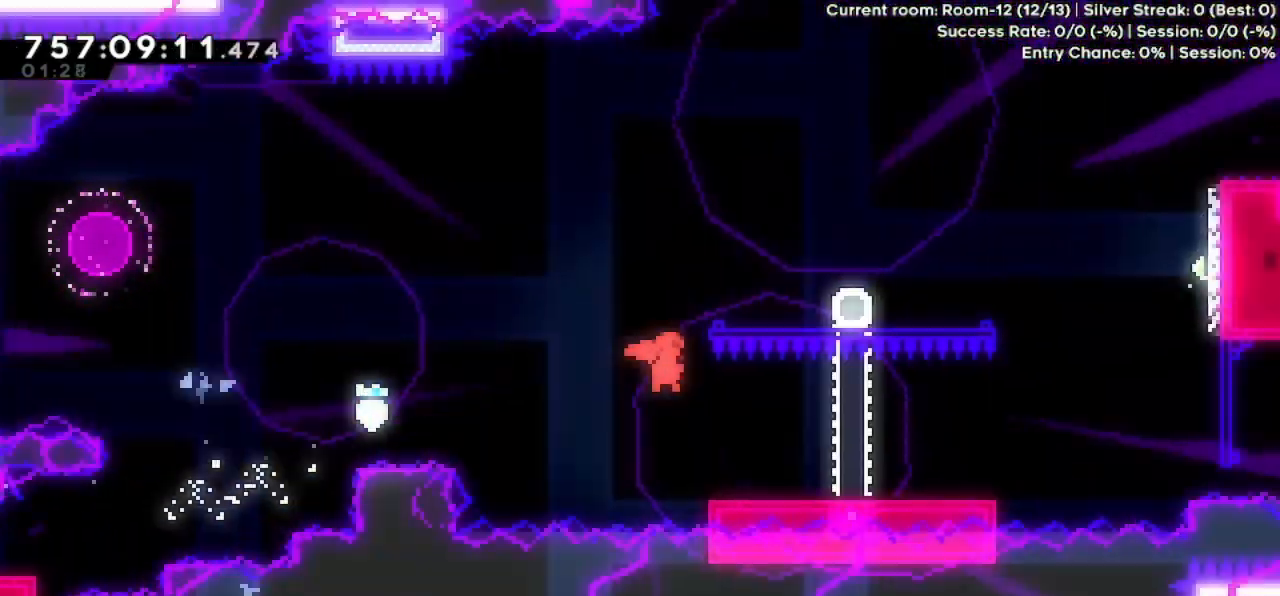
{"keys": ["jump", "right"], "events": [[100, "down", "down"], [100, "jump", "up"], [200, "dash", "down"], [300, "dash", "up"], [300, "down", "up"], [400, "jump", "down"]]}
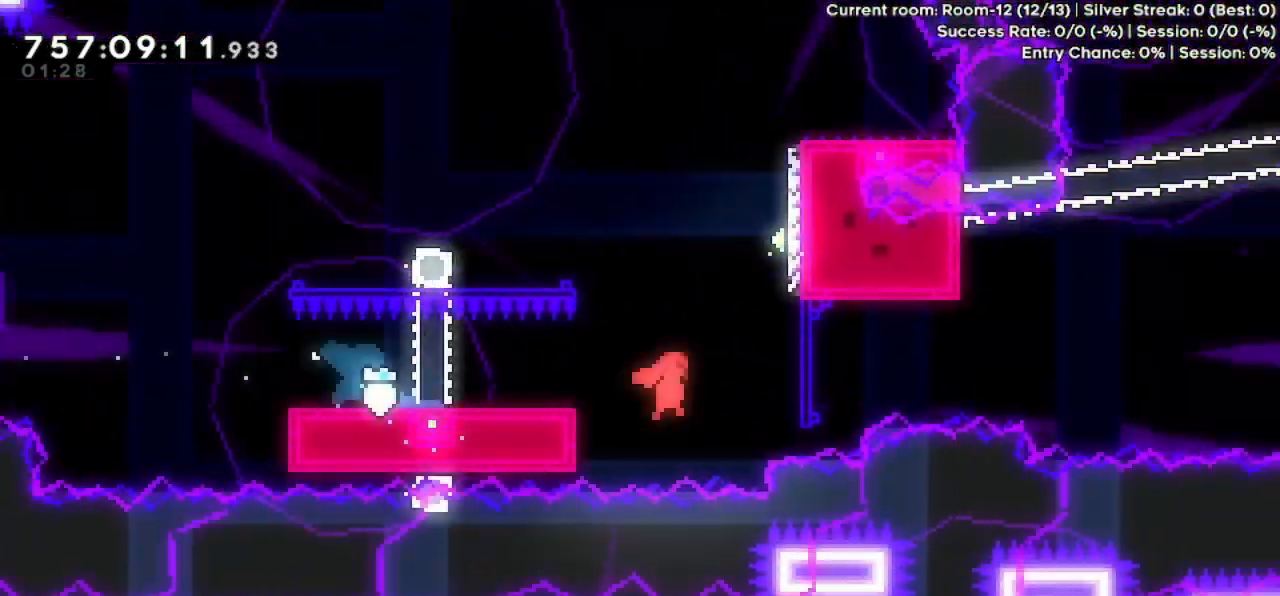
{"keys": ["jump", "right"], "events": [[200, "right", "up"], [200, "up", "down"], [233, "dash", "down"], [233, "jump", "up"], [400, "dash", "up"], [400, "up", "up"], [500, "jump", "down"], [500, "right", "down"]]}
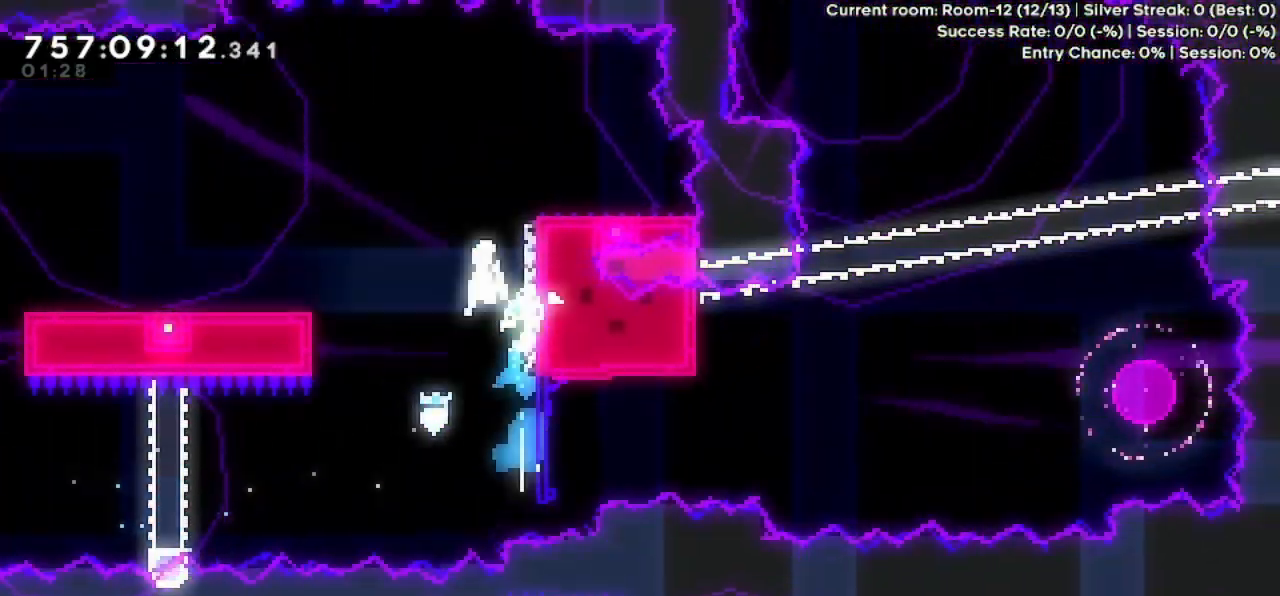
{"keys": ["dash", "down", "right"], "events": [[400, "down", "down"], [433, "dash", "down"], [433, "jump", "up"]]}
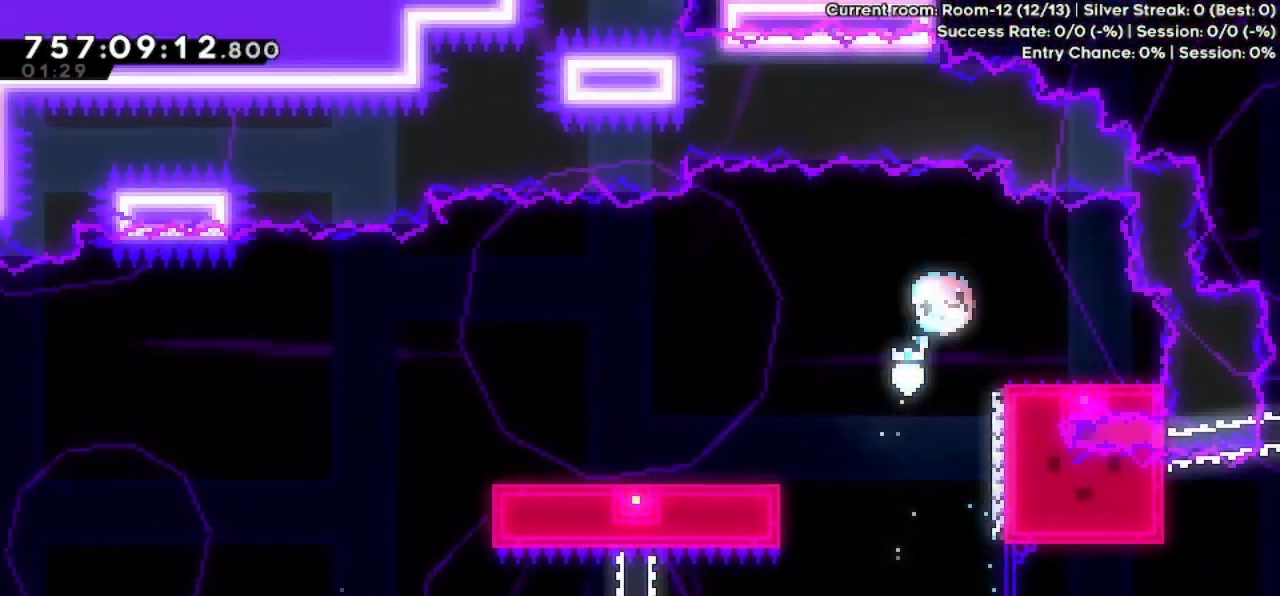
{"keys": ["left"], "events": [[100, "dash", "up"], [100, "jump", "down"], [100, "left", "down"], [100, "right", "up"], [200, "dash", "down"], [300, "dash", "up"], [300, "jump", "up"], [400, "down", "up"]]}
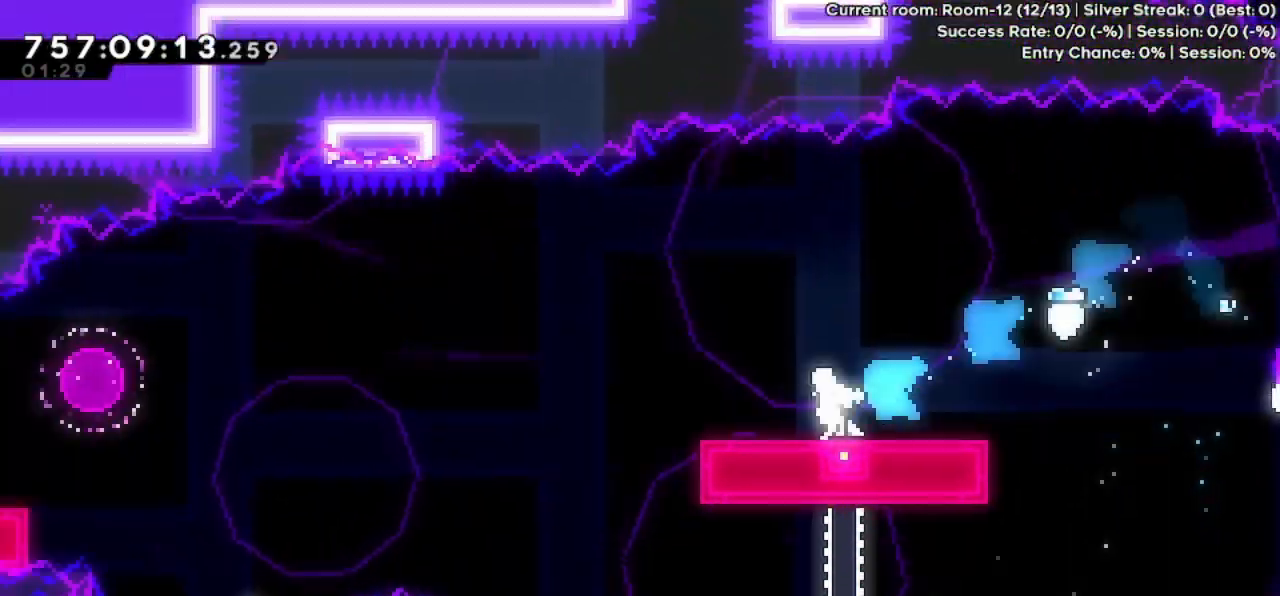
{"keys": ["jump", "left"], "events": [[33, "jump", "down"]]}
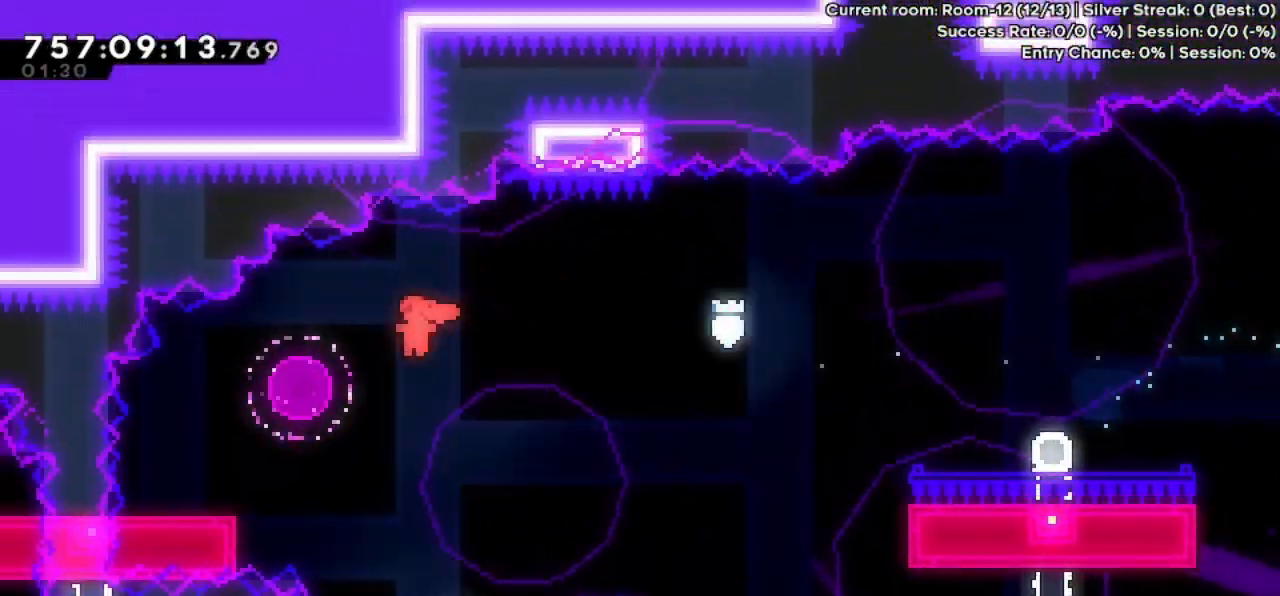
{"keys": ["jump", "right"], "events": [[100, "dash", "down"], [100, "down", "down"], [100, "jump", "up"], [233, "dash", "up"], [233, "right", "down"], [300, "down", "up"], [300, "jump", "down"], [300, "left", "up"]]}
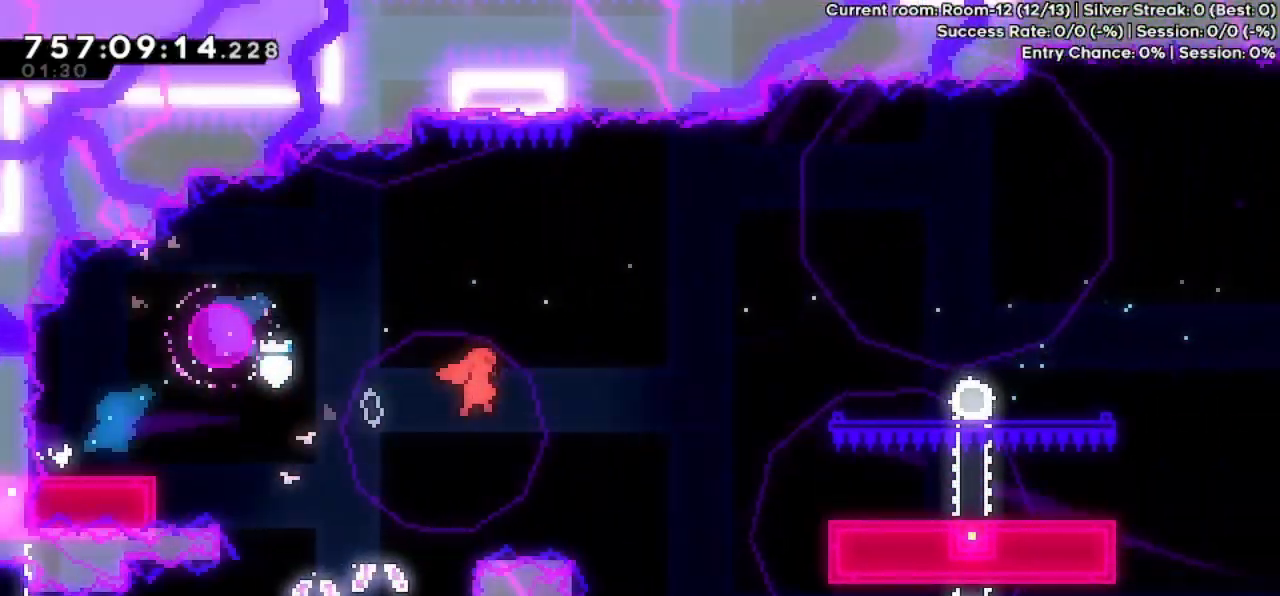
{"keys": ["jump", "right"], "events": [[33, "dash", "down"], [33, "down", "down"], [33, "jump", "up"], [133, "dash", "up"], [200, "down", "up"], [400, "jump", "down"]]}